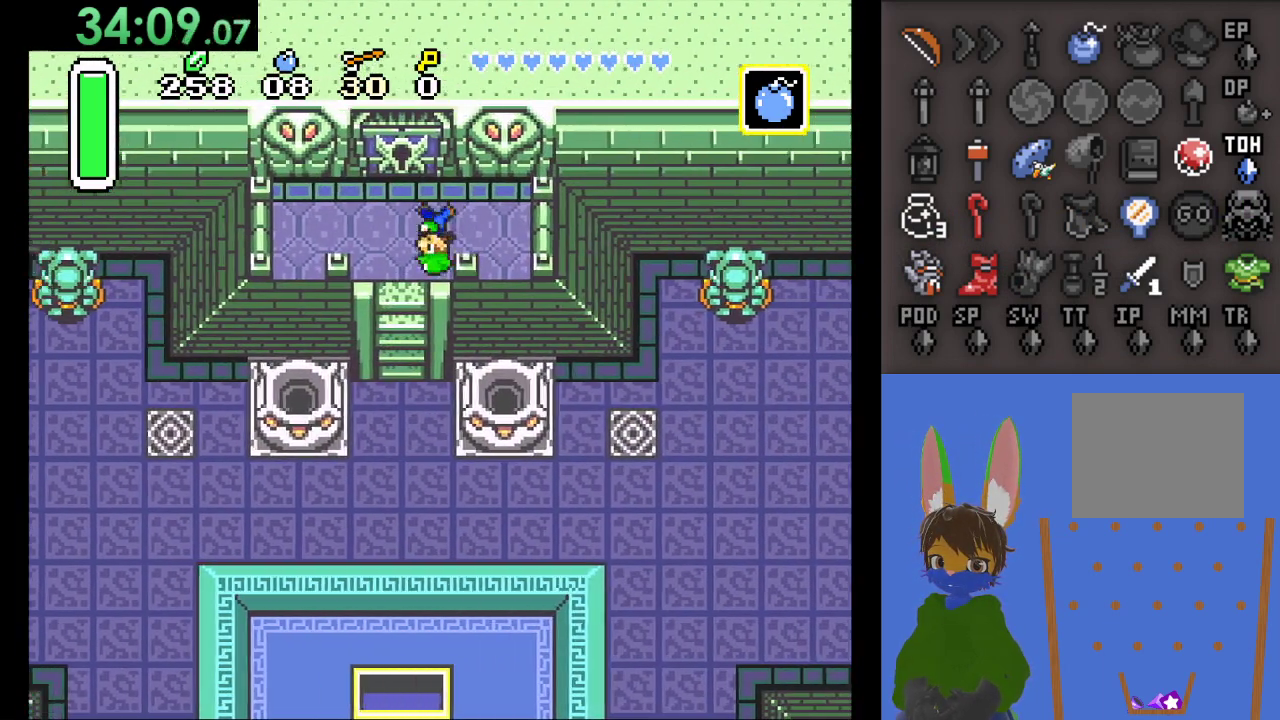
Gameplay with a controller (PlayStation layout); each line is a JSON object with the inputs held at the frame after it. "events" lists button and stick changes between this image and that frame as [ms after this image, input, new state], when the widget could be followed in between.
{"buttons": [], "left_stick": "up", "right_stick": "center", "events": [[233, "left_stick", "up"]]}
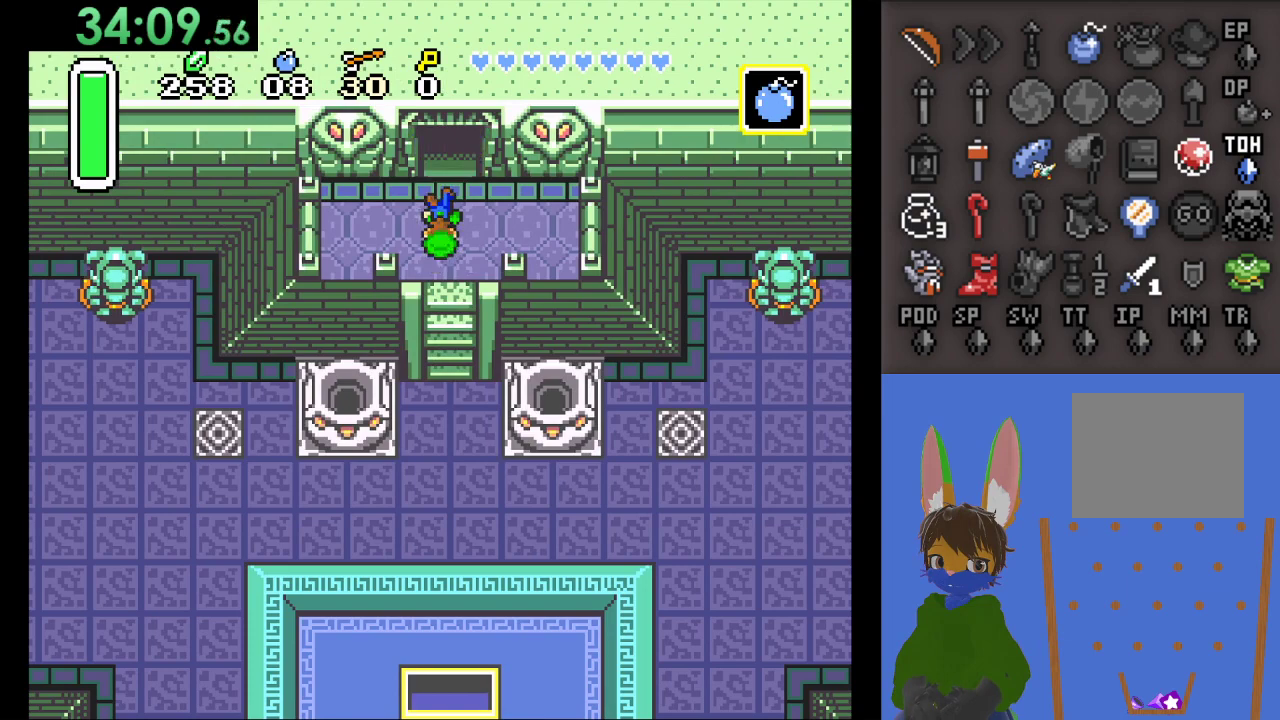
{"buttons": ["START"], "left_stick": "center", "right_stick": "center", "events": [[67, "left_stick", "center"], [300, "START", "down"]]}
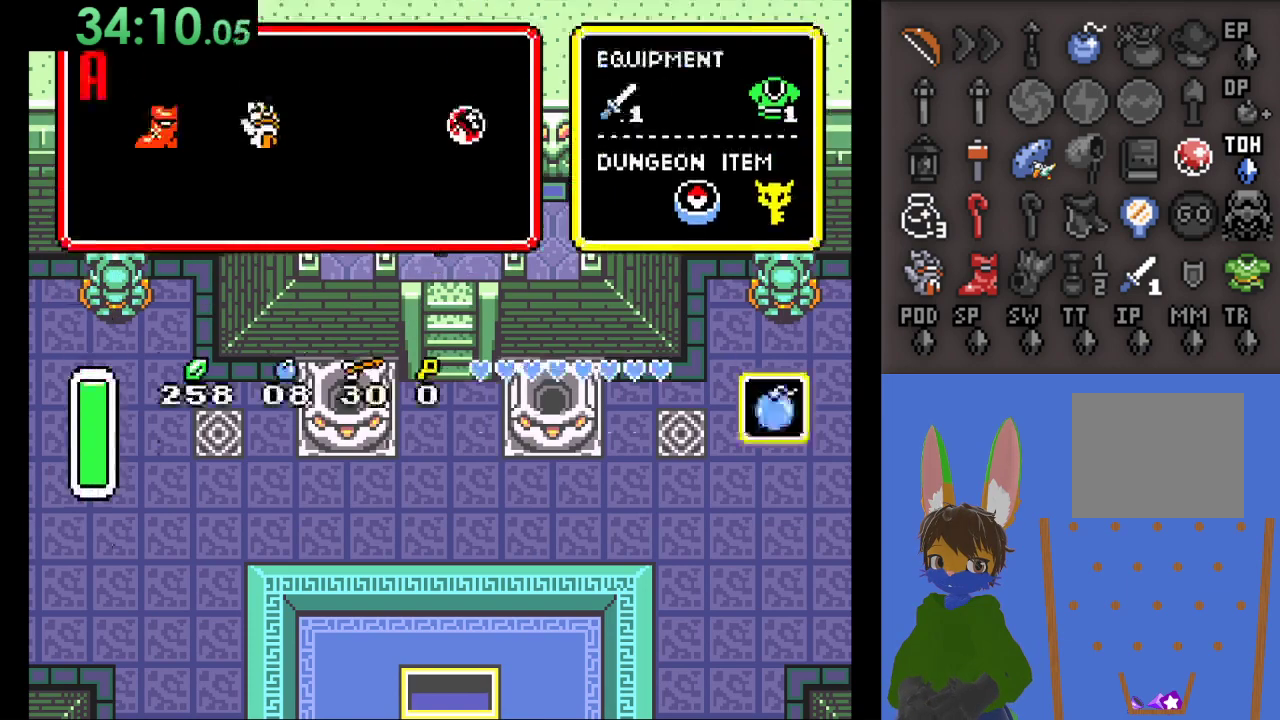
{"buttons": [], "left_stick": "center", "right_stick": "center", "events": [[33, "START", "up"]]}
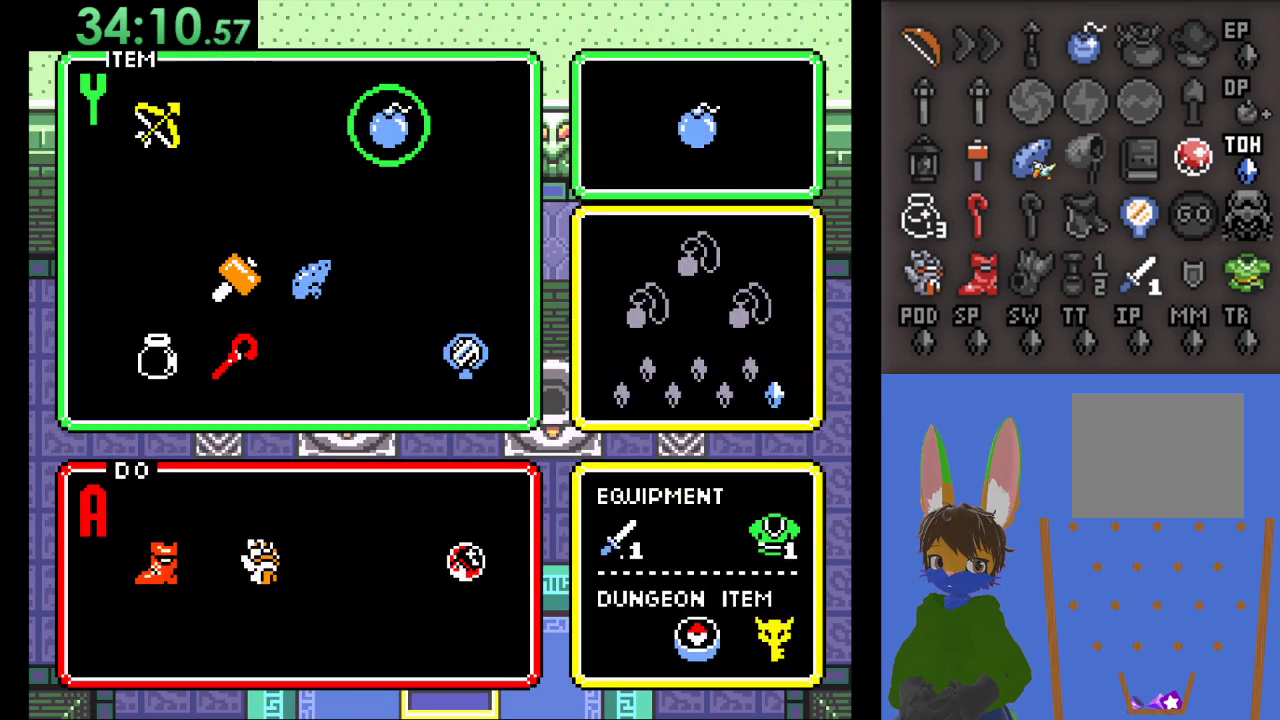
{"buttons": ["START"], "left_stick": "center", "right_stick": "center", "events": [[233, "left_stick", "left"], [367, "START", "down"], [367, "left_stick", "center"]]}
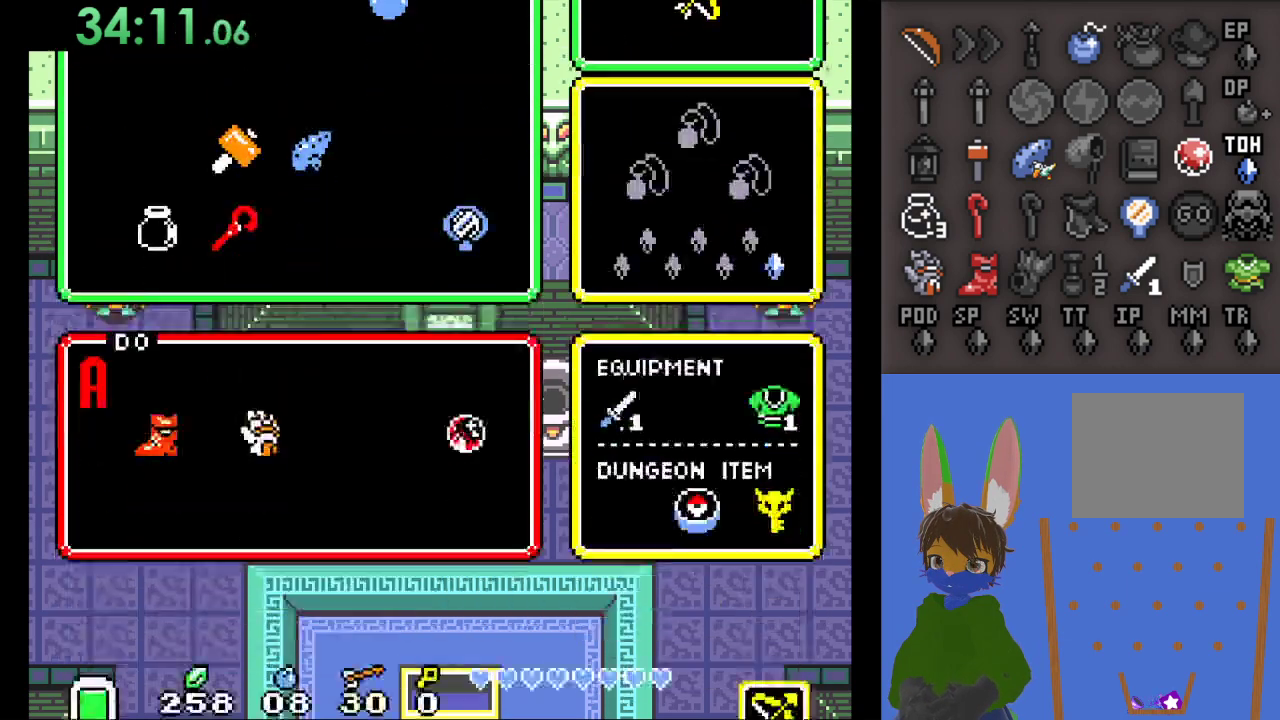
{"buttons": ["START"], "left_stick": "up", "right_stick": "center", "events": [[300, "left_stick", "right"], [467, "left_stick", "up"]]}
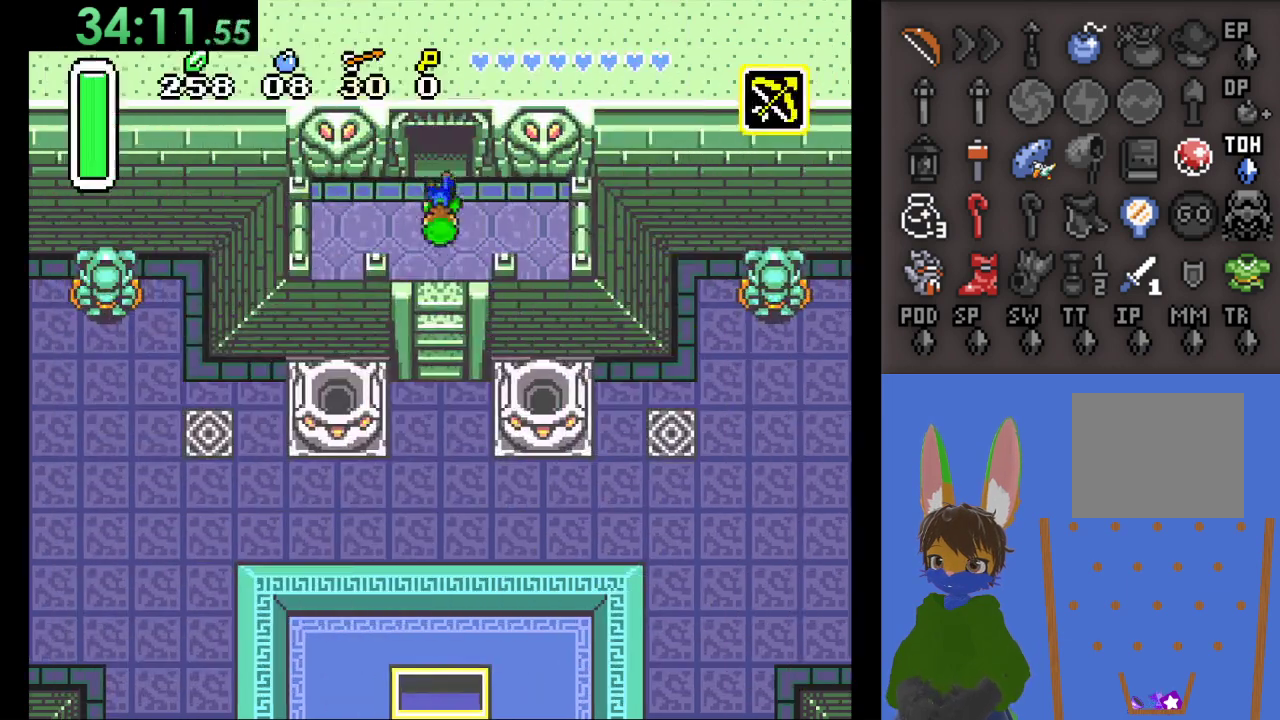
{"buttons": ["CROSS"], "left_stick": "up", "right_stick": "center", "events": [[33, "START", "up"], [67, "CROSS", "down"], [67, "left_stick", "center"], [433, "left_stick", "up"]]}
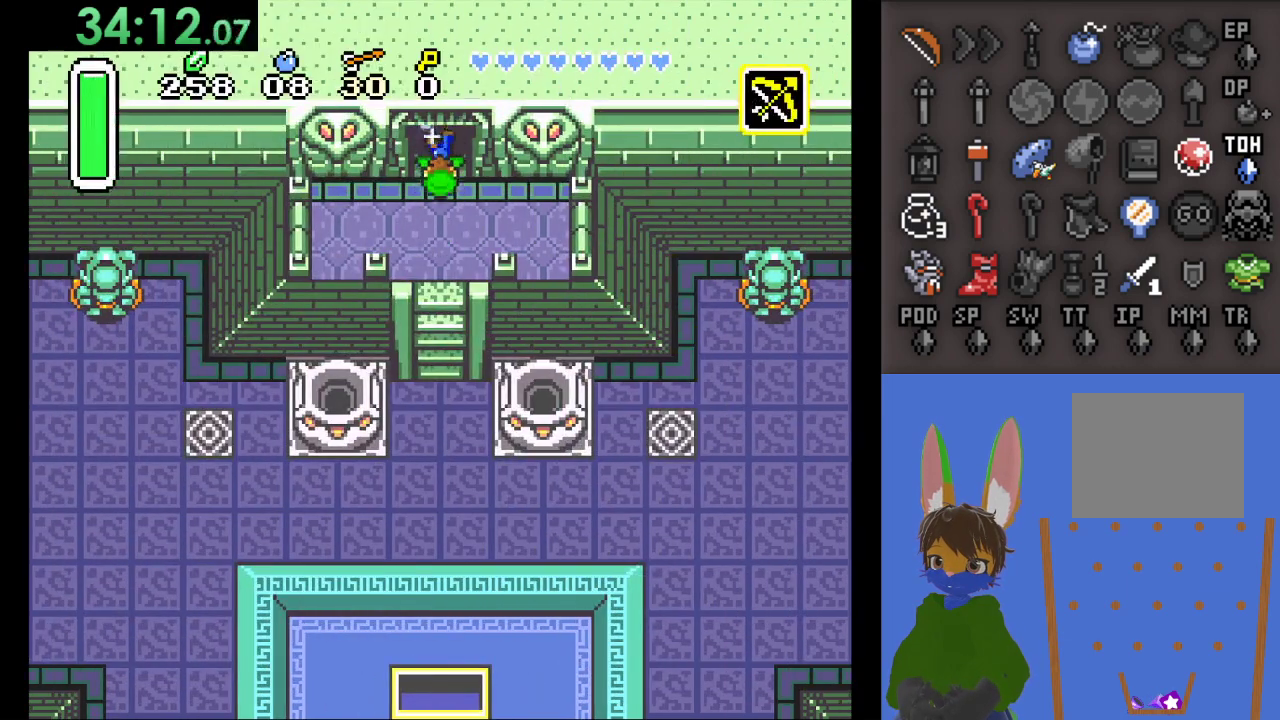
{"buttons": ["CROSS"], "left_stick": "up", "right_stick": "center", "events": []}
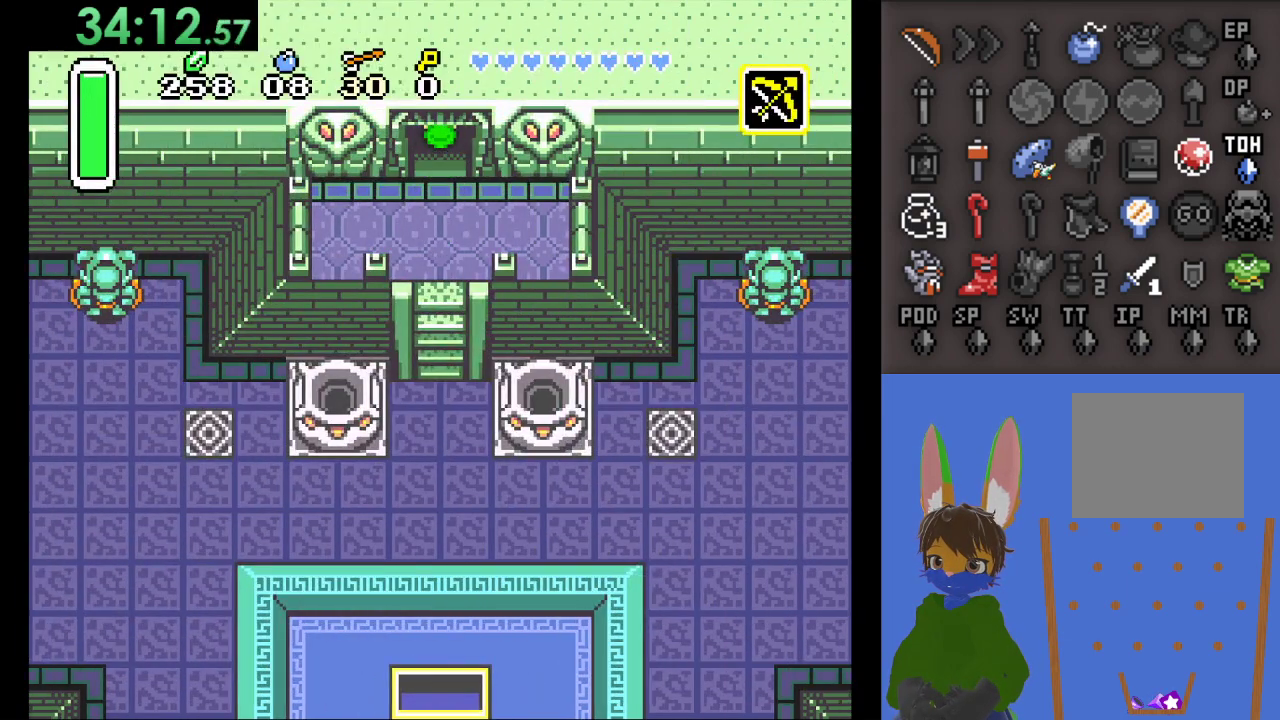
{"buttons": ["CROSS"], "left_stick": "up", "right_stick": "center", "events": []}
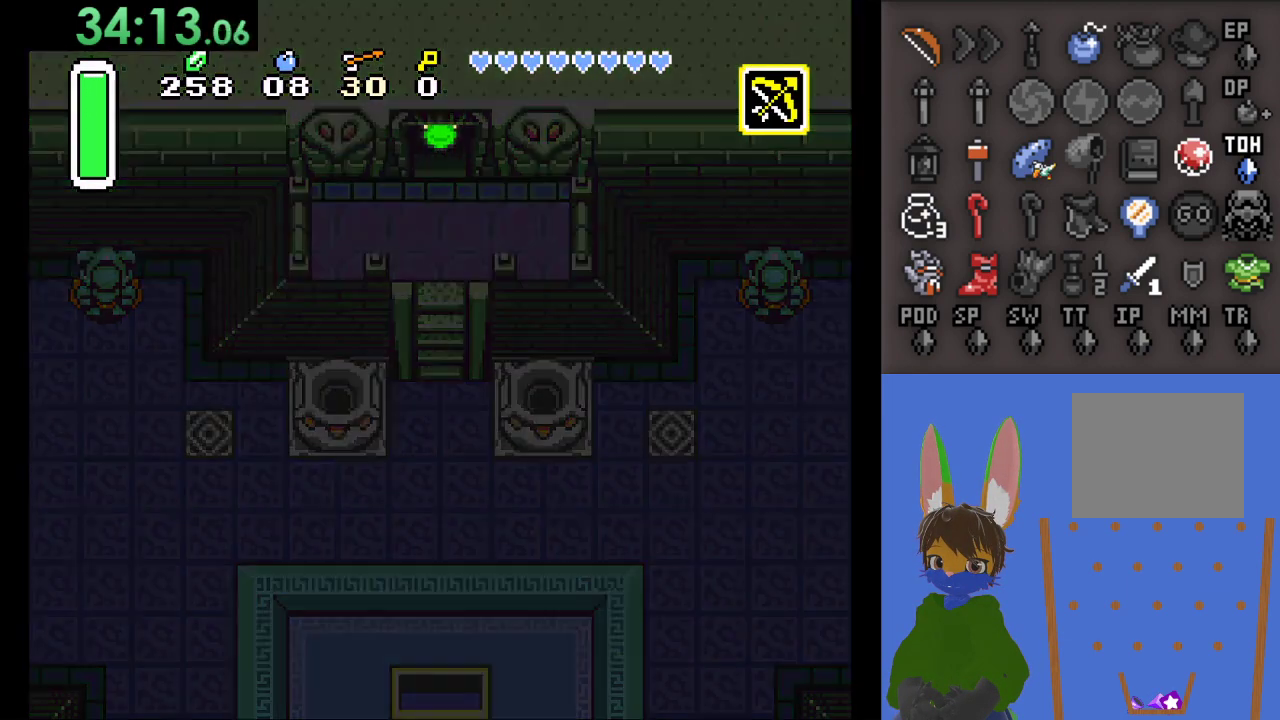
{"buttons": ["CROSS"], "left_stick": "up", "right_stick": "center", "events": []}
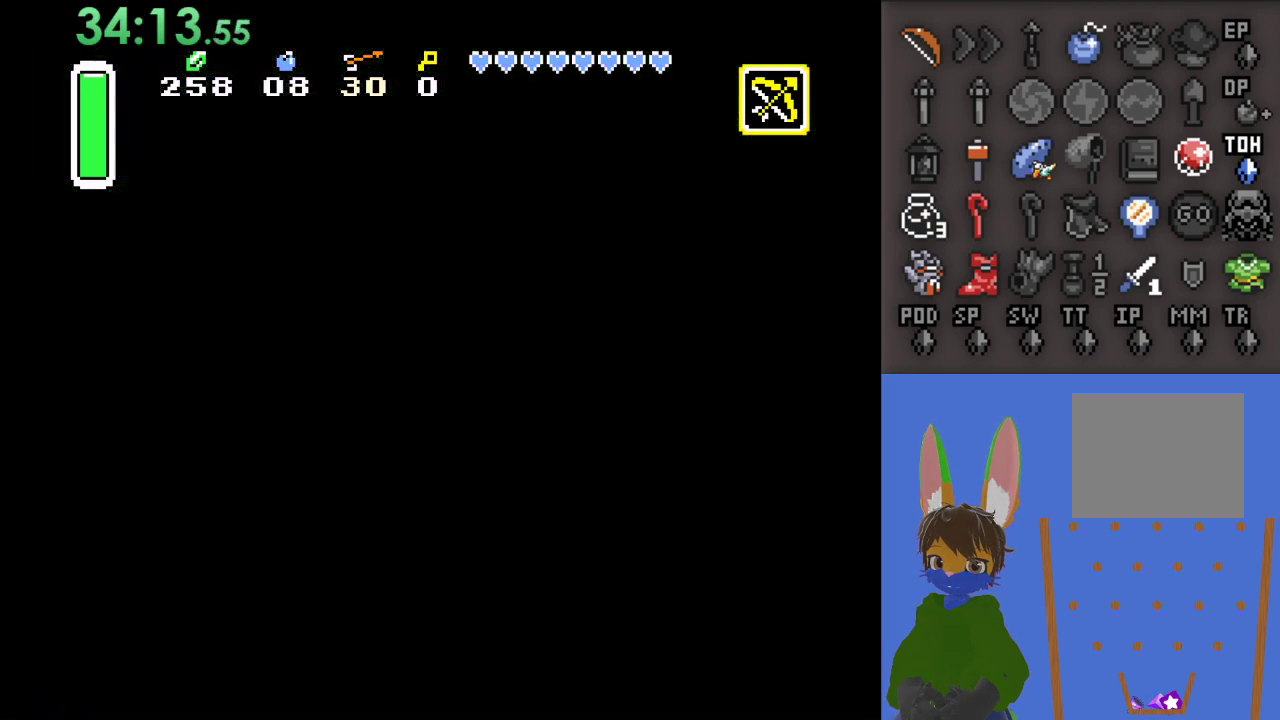
{"buttons": ["CROSS"], "left_stick": "up", "right_stick": "center", "events": []}
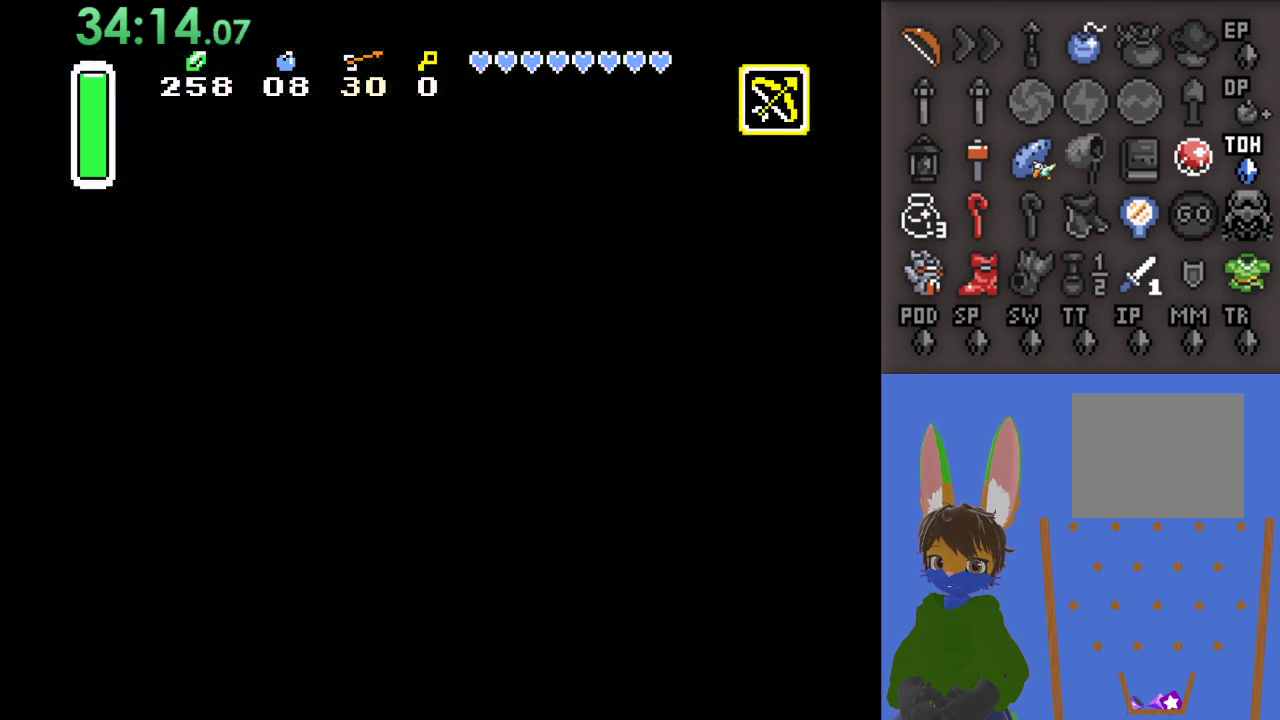
{"buttons": ["CROSS"], "left_stick": "up", "right_stick": "center", "events": []}
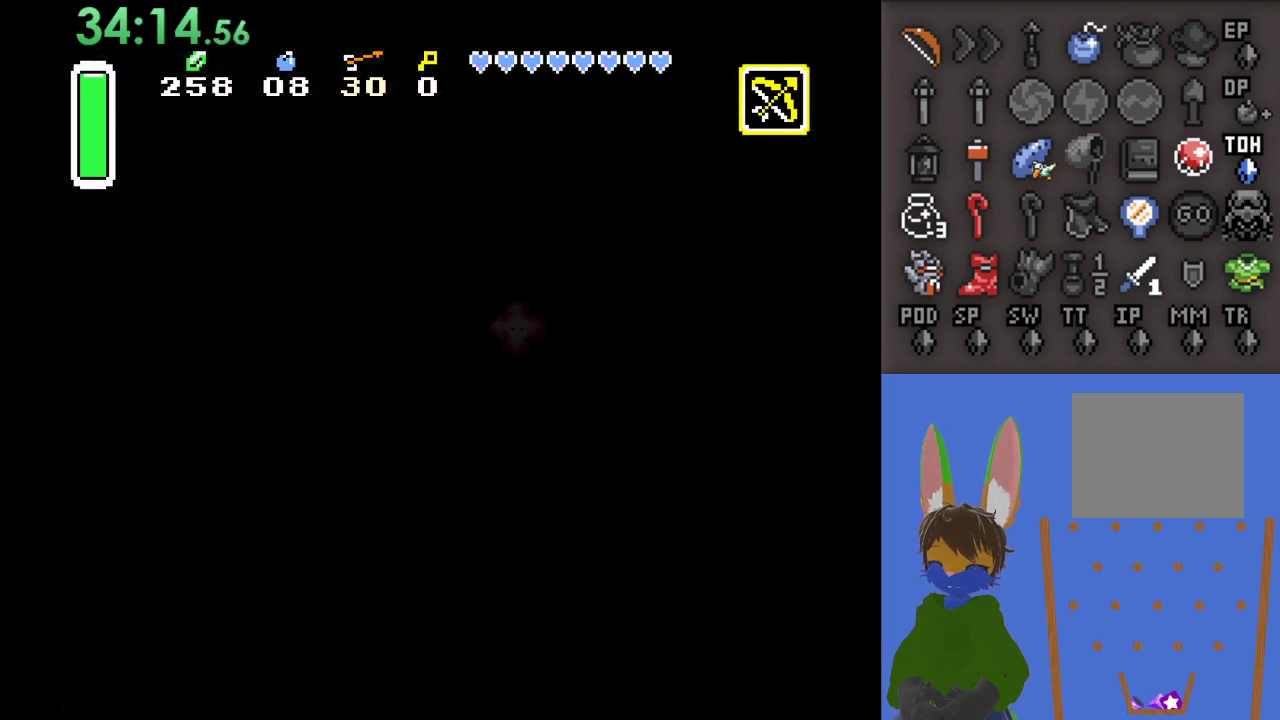
{"buttons": ["CROSS"], "left_stick": "center", "right_stick": "center", "events": [[67, "left_stick", "center"]]}
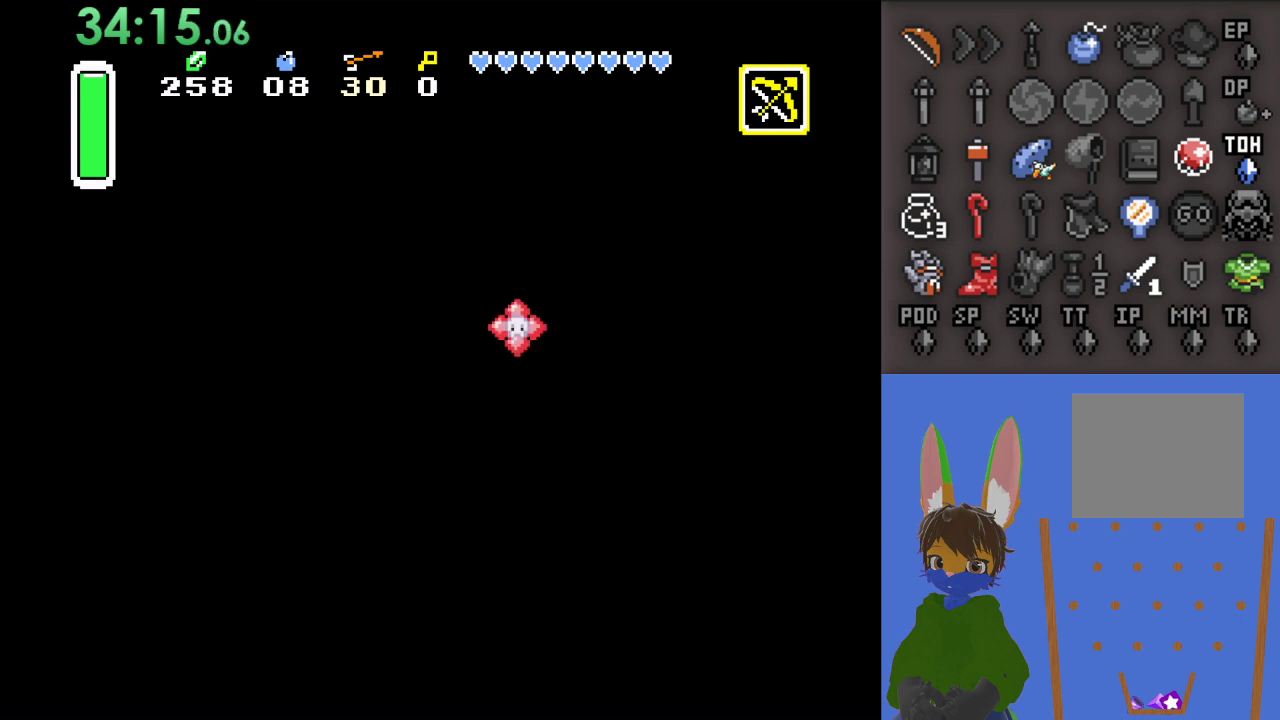
{"buttons": ["CROSS"], "left_stick": "up", "right_stick": "center", "events": [[467, "left_stick", "up"]]}
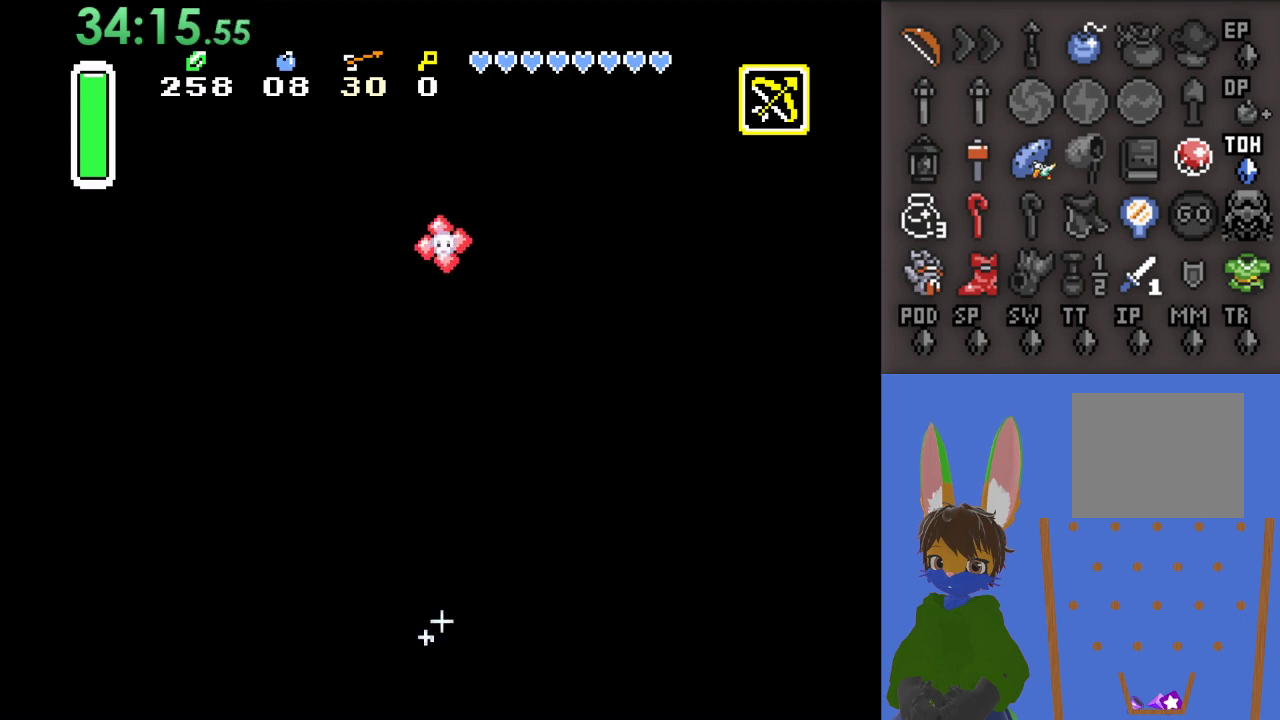
{"buttons": ["CROSS"], "left_stick": "right", "right_stick": "center", "events": [[267, "left_stick", "right"]]}
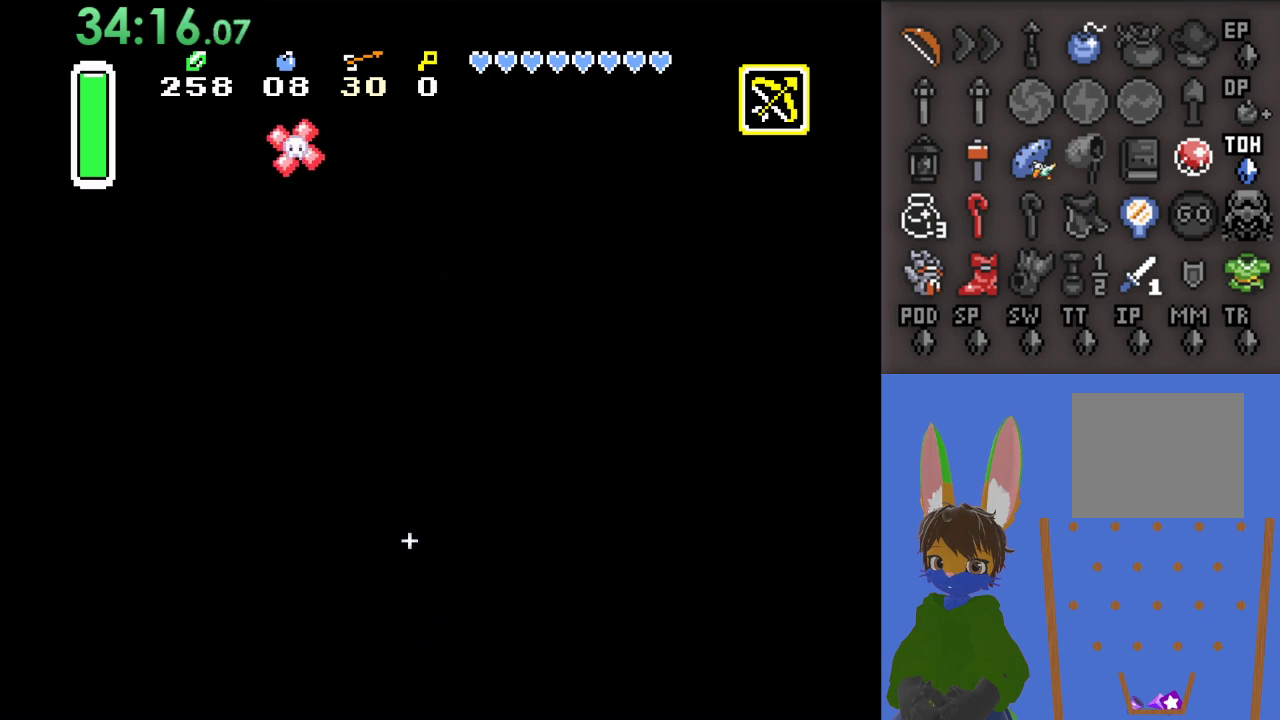
{"buttons": [], "left_stick": "up", "right_stick": "center", "events": [[267, "left_stick", "up"], [500, "CROSS", "up"]]}
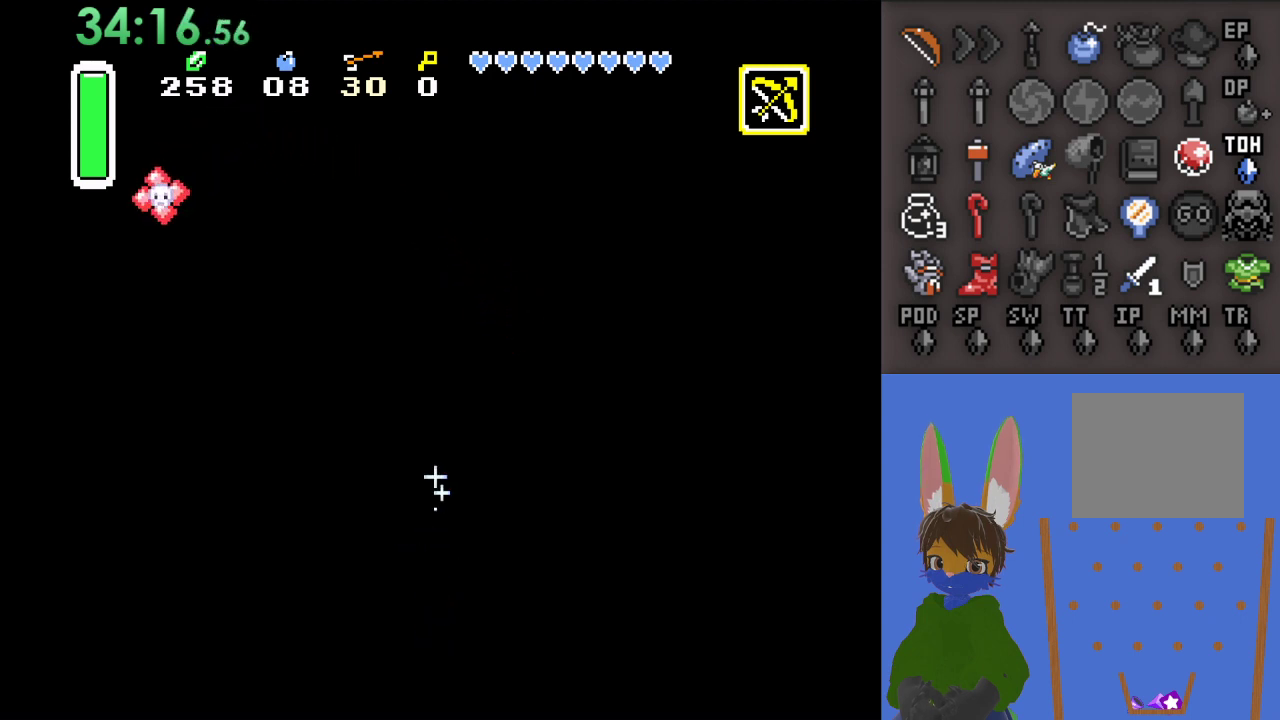
{"buttons": [], "left_stick": "center", "right_stick": "center", "events": [[200, "left_stick", "center"], [267, "CROSS", "down"], [467, "CROSS", "up"]]}
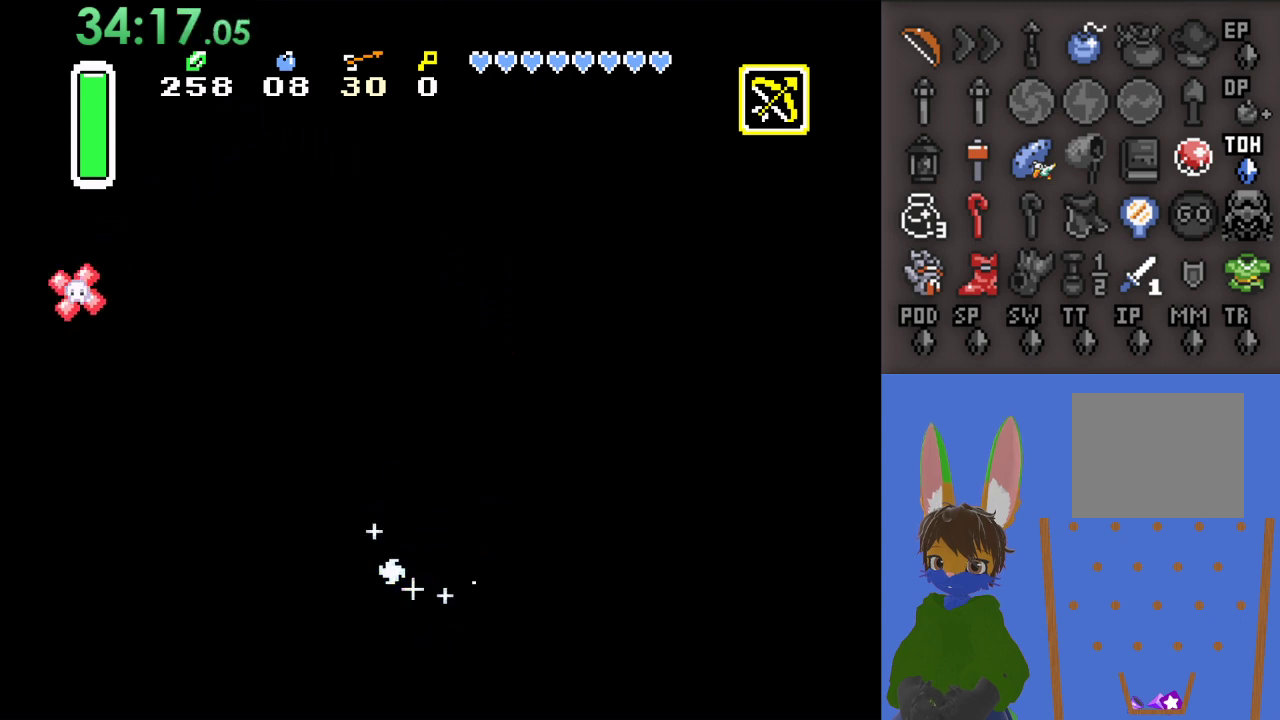
{"buttons": ["CROSS"], "left_stick": "center", "right_stick": "center", "events": [[100, "left_stick", "up"], [233, "CROSS", "down"], [367, "left_stick", "center"]]}
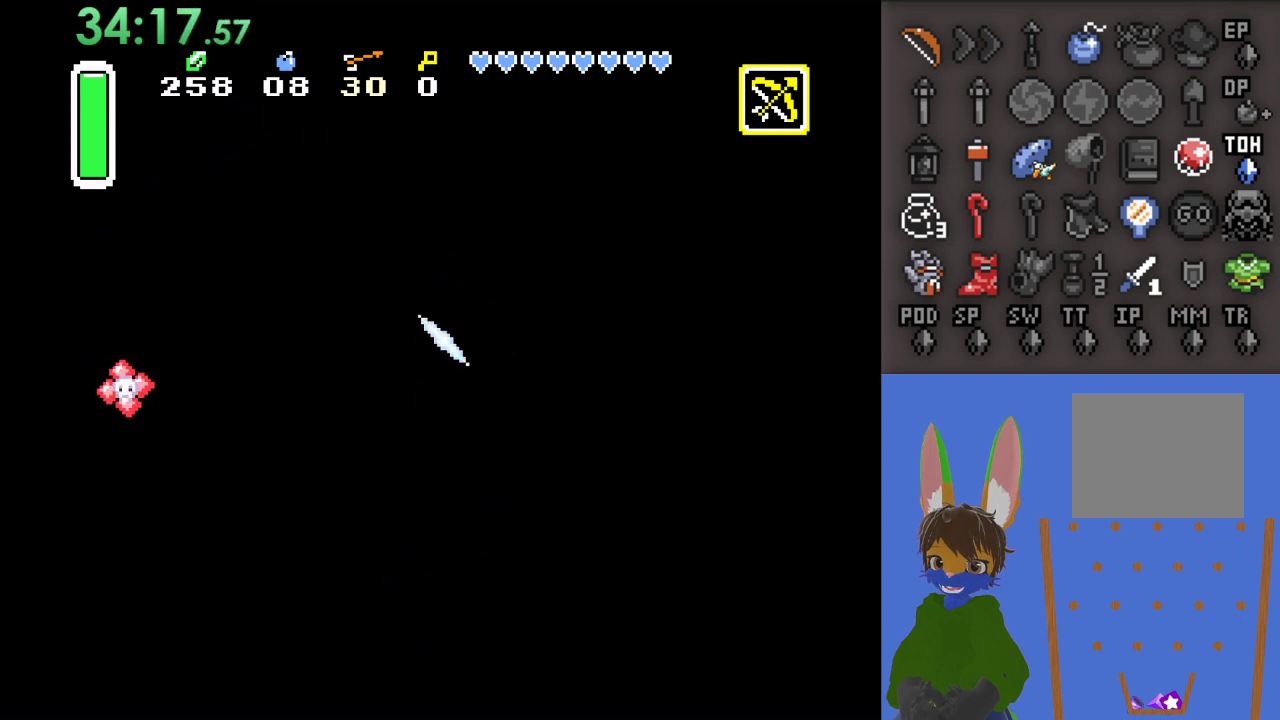
{"buttons": ["CROSS"], "left_stick": "center", "right_stick": "center", "events": [[333, "CROSS", "up"], [400, "CROSS", "down"]]}
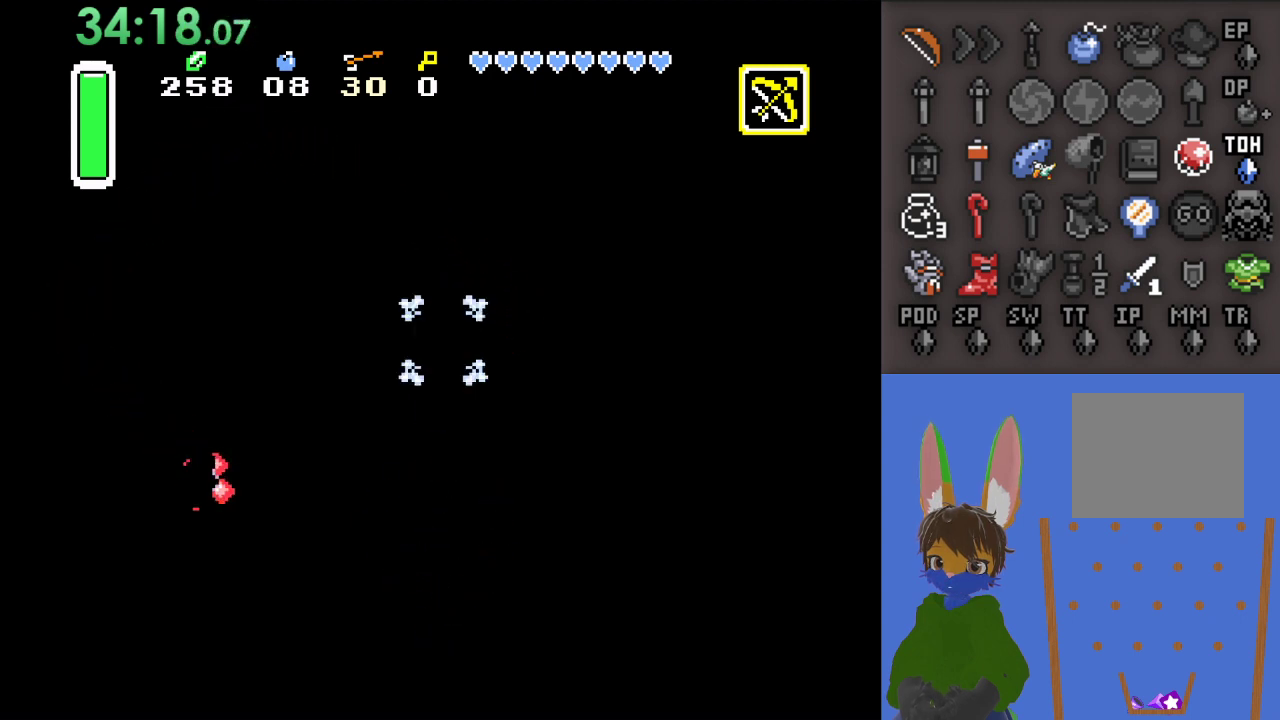
{"buttons": ["CROSS"], "left_stick": "down-right", "right_stick": "center", "events": [[200, "left_stick", "right"], [500, "left_stick", "down-right"]]}
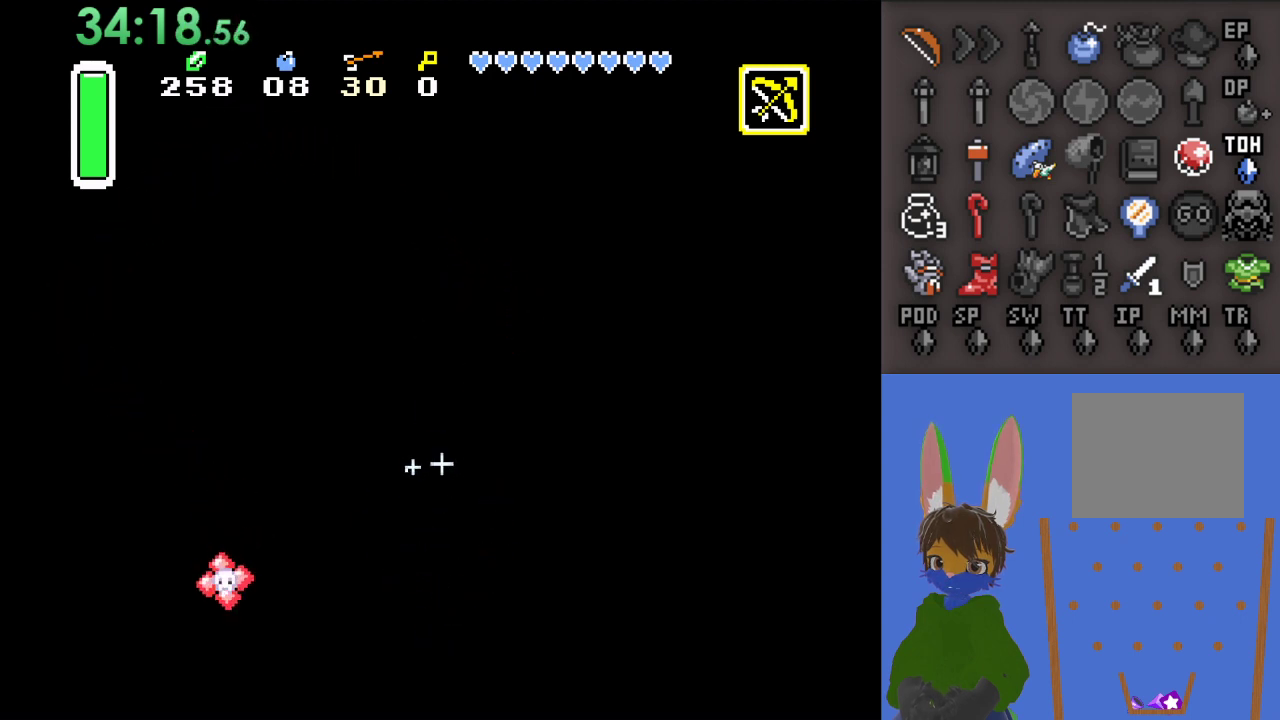
{"buttons": ["CROSS"], "left_stick": "down-left", "right_stick": "center", "events": [[167, "left_stick", "down"], [267, "left_stick", "down-right"], [500, "left_stick", "down-left"]]}
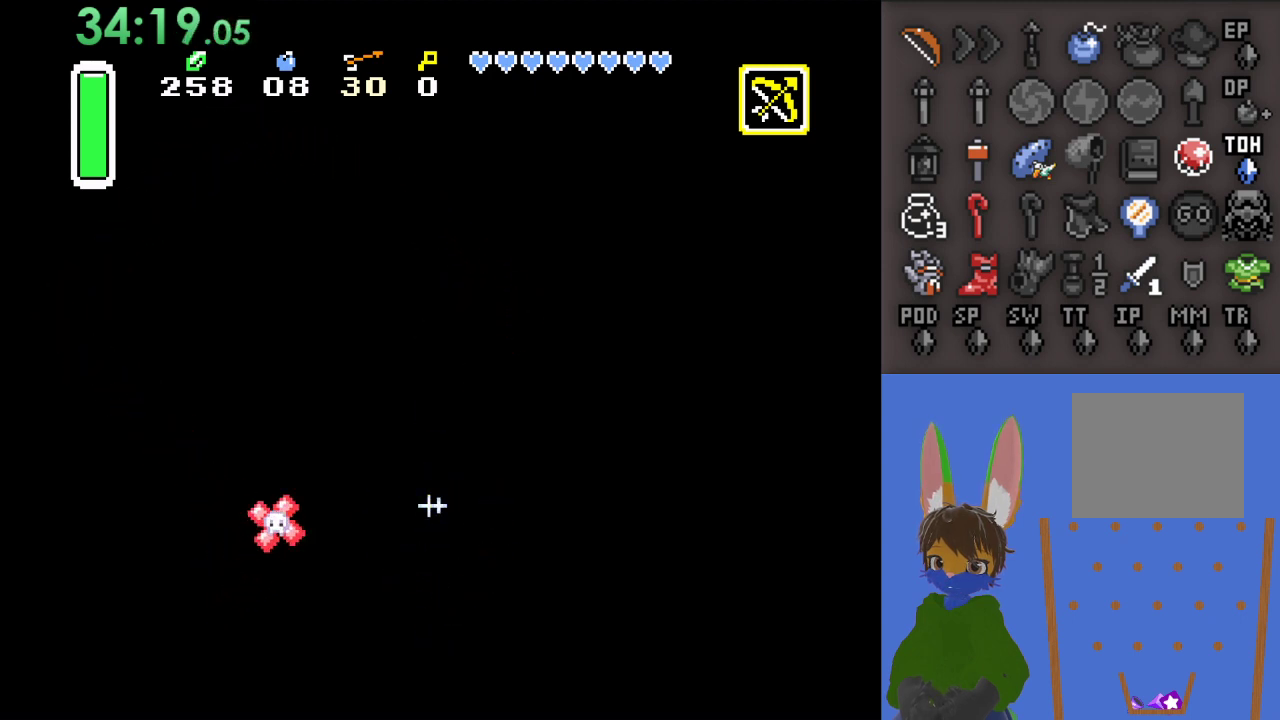
{"buttons": ["CROSS"], "left_stick": "center", "right_stick": "center", "events": [[200, "left_stick", "center"]]}
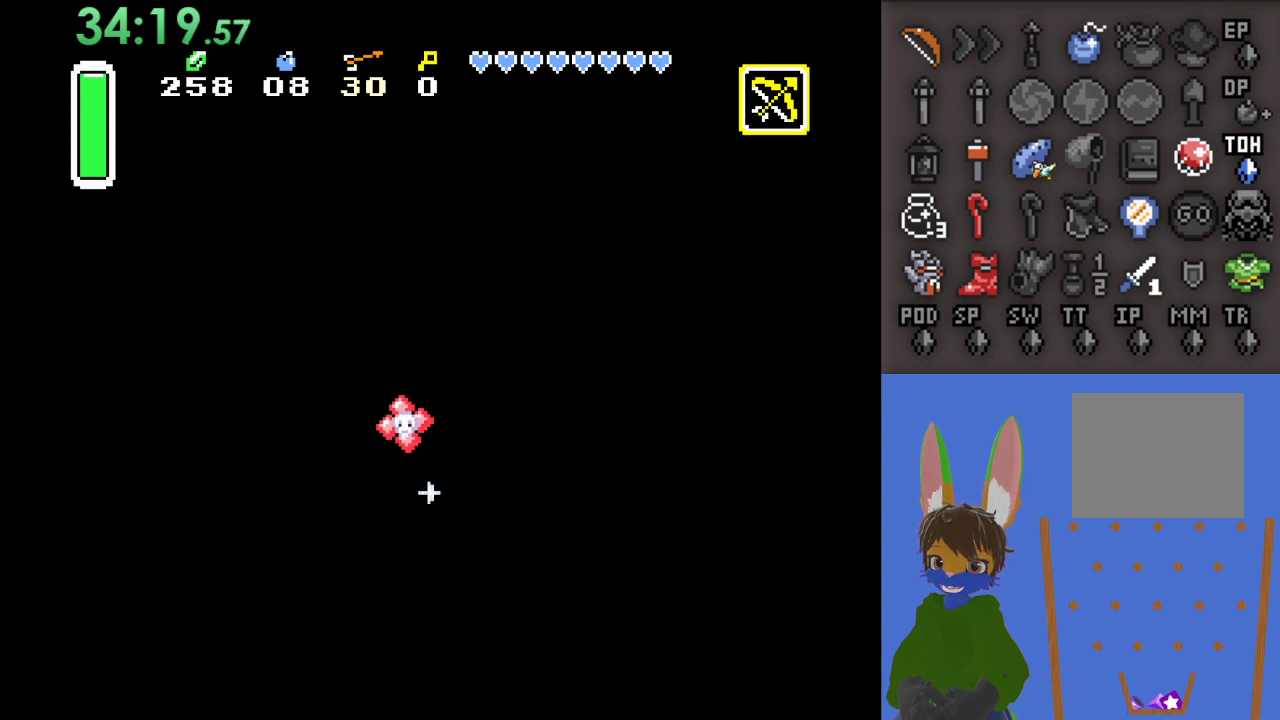
{"buttons": [], "left_stick": "up", "right_stick": "center", "events": [[100, "left_stick", "up-left"], [200, "left_stick", "up"], [467, "CROSS", "up"]]}
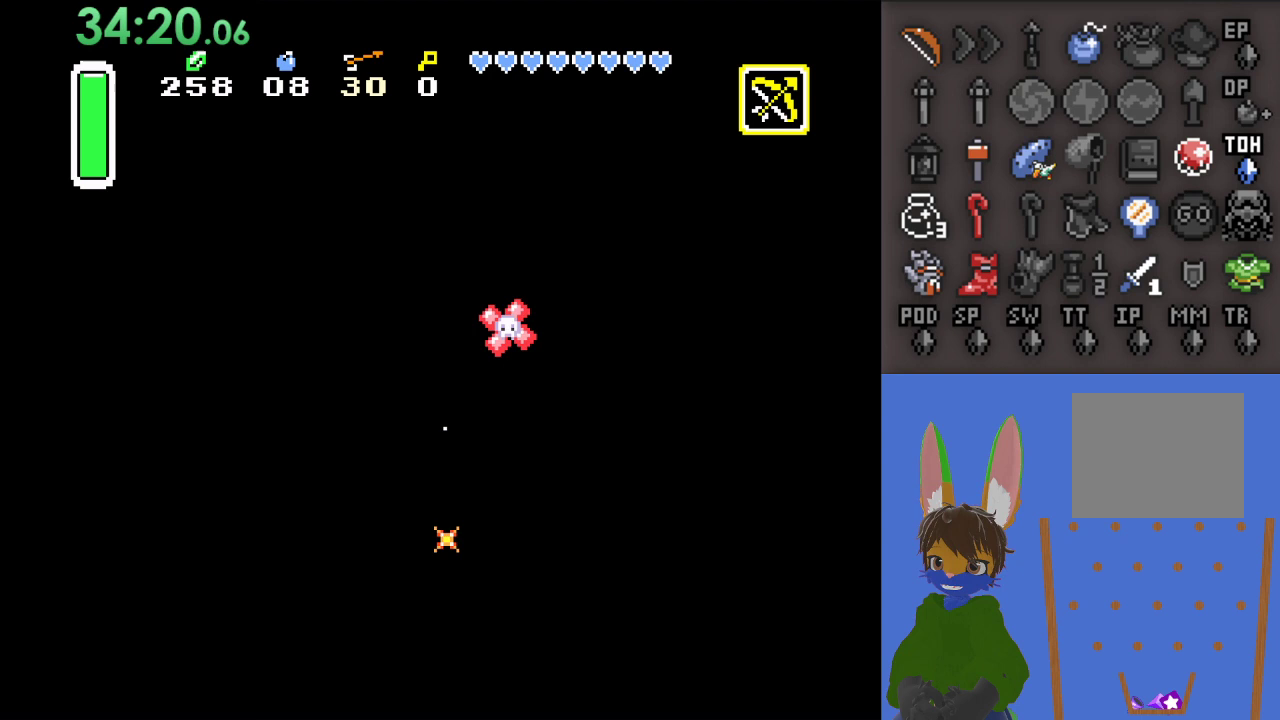
{"buttons": [], "left_stick": "center", "right_stick": "center", "events": [[100, "left_stick", "center"], [400, "left_stick", "up"], [500, "left_stick", "center"]]}
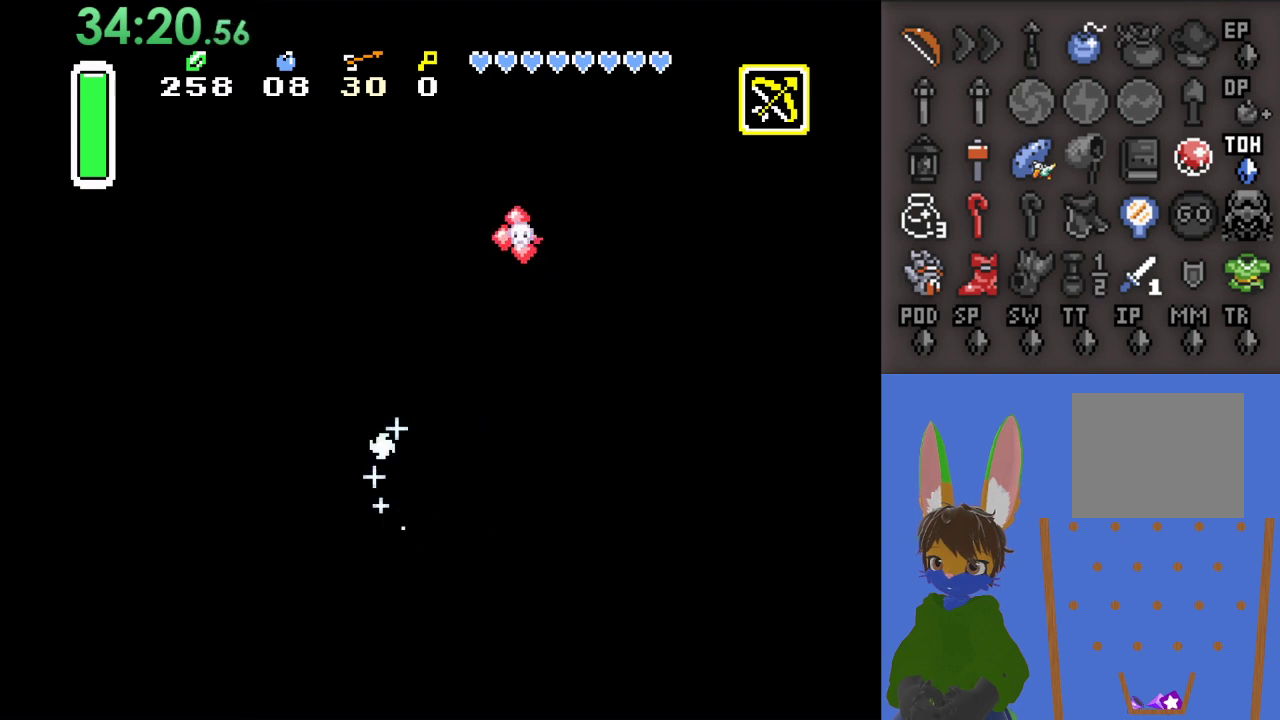
{"buttons": [], "left_stick": "center", "right_stick": "center", "events": [[167, "left_stick", "up"], [267, "SQUARE", "down"], [267, "left_stick", "center"], [400, "SQUARE", "up"]]}
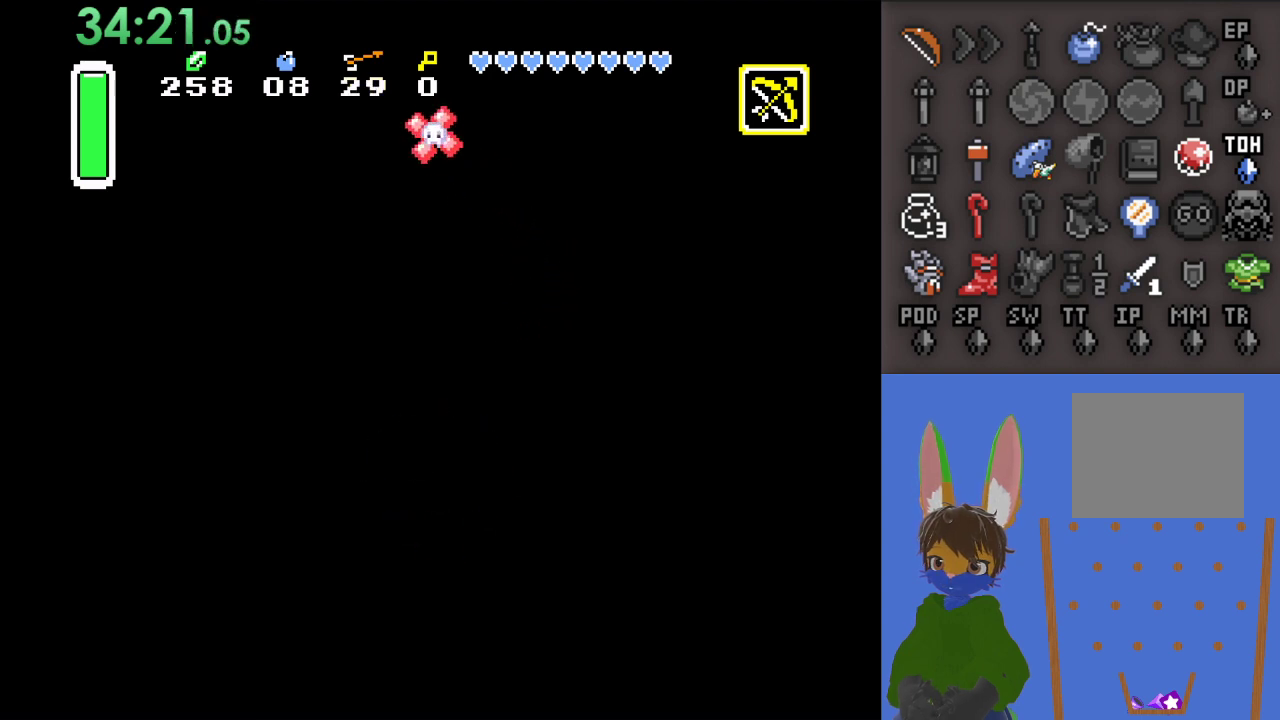
{"buttons": [], "left_stick": "down", "right_stick": "center", "events": [[200, "left_stick", "down"]]}
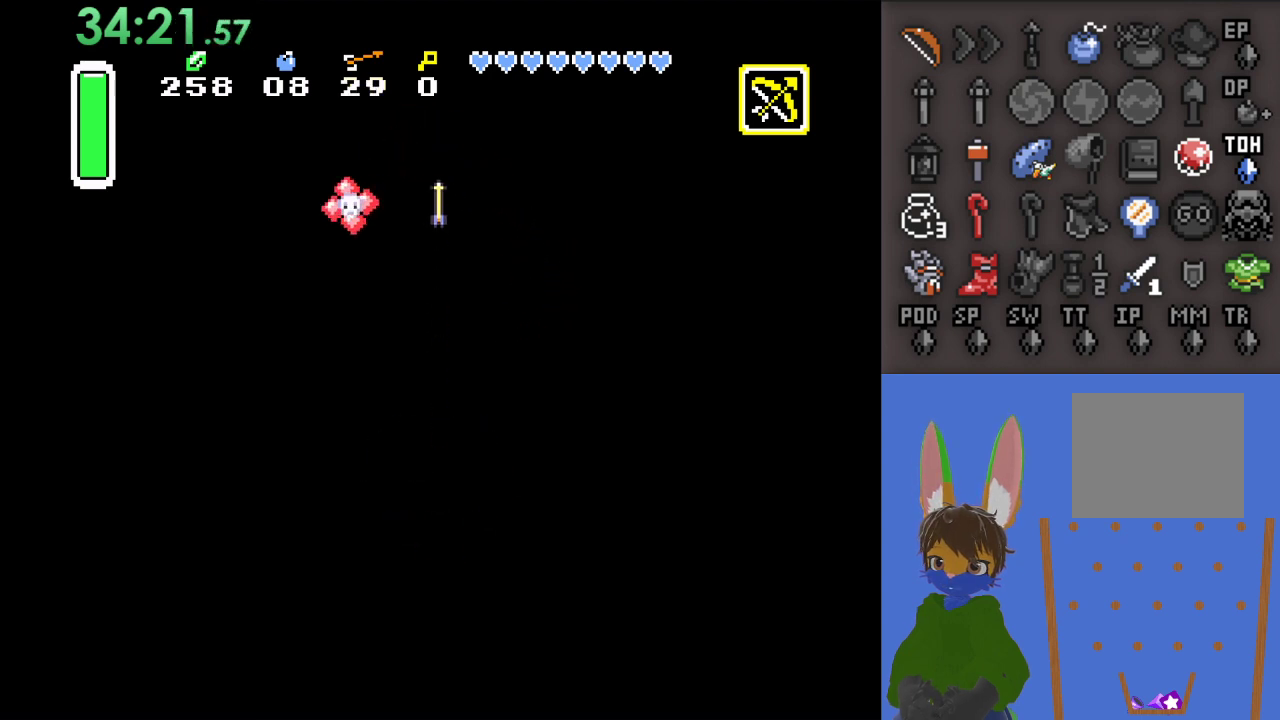
{"buttons": [], "left_stick": "center", "right_stick": "center", "events": [[100, "left_stick", "right"], [300, "left_stick", "up"], [333, "SQUARE", "down"], [433, "left_stick", "center"], [467, "SQUARE", "up"]]}
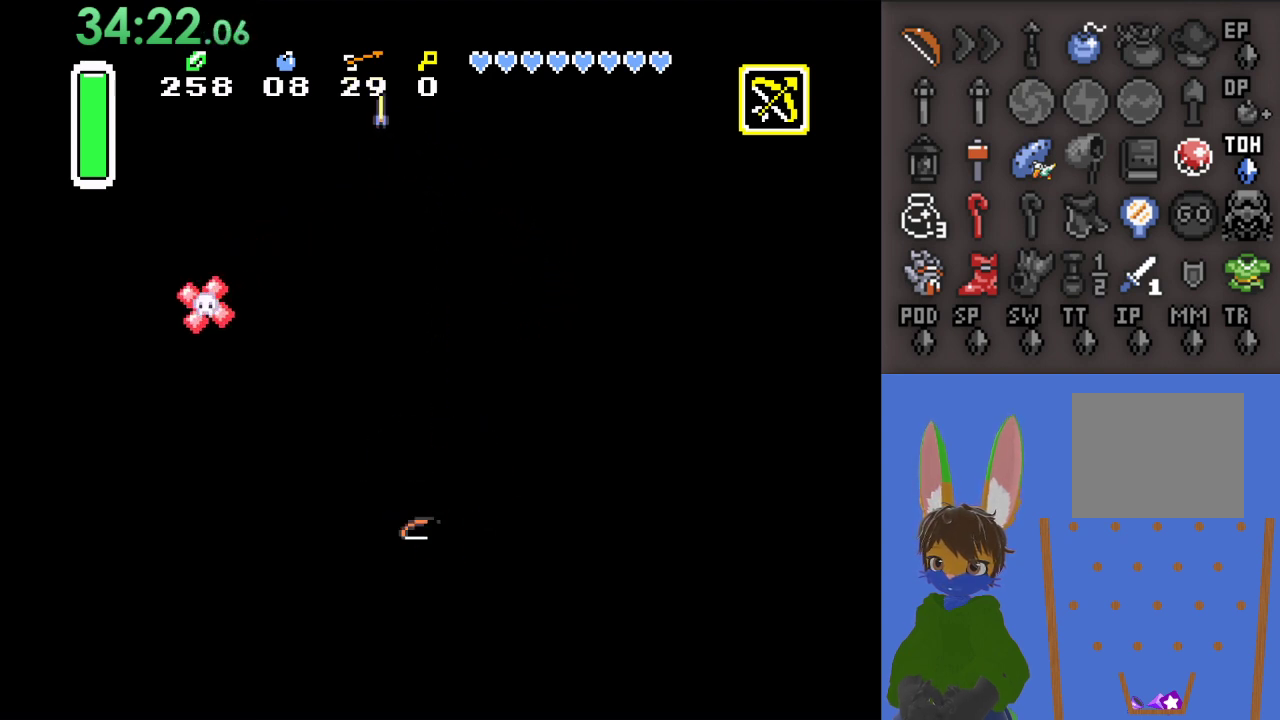
{"buttons": [], "left_stick": "center", "right_stick": "center", "events": []}
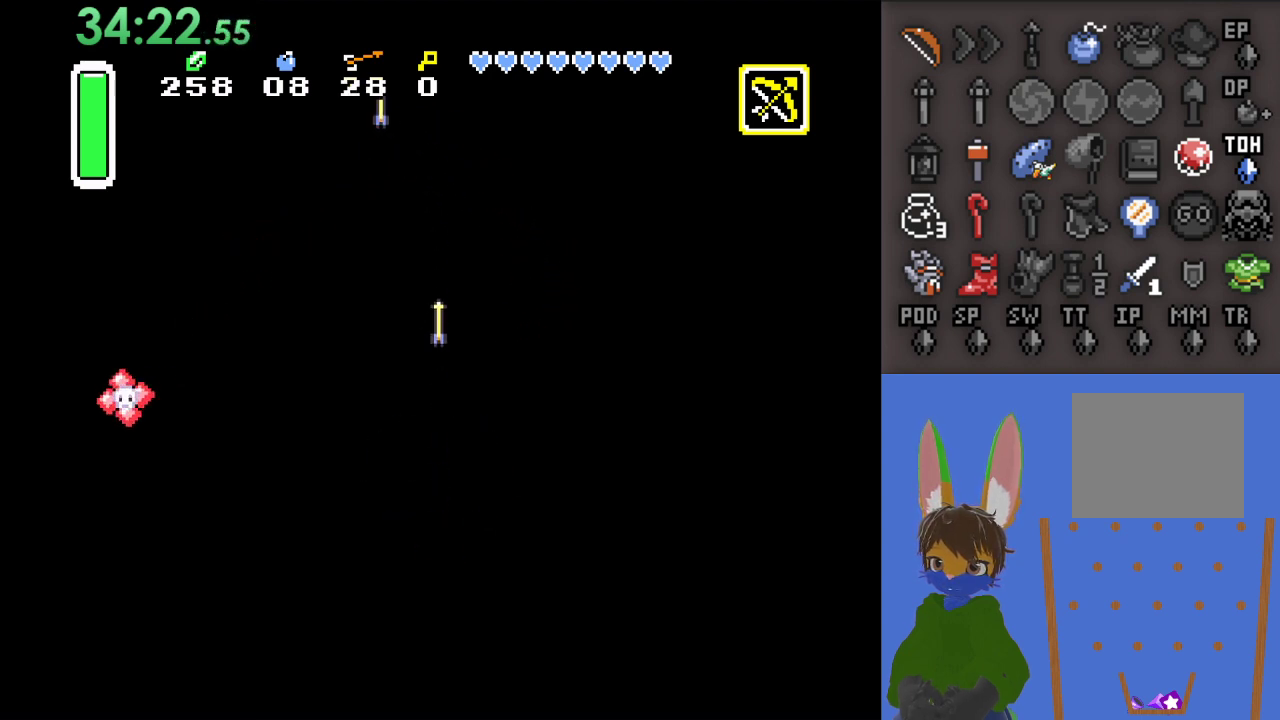
{"buttons": [], "left_stick": "right", "right_stick": "center", "events": [[400, "left_stick", "right"]]}
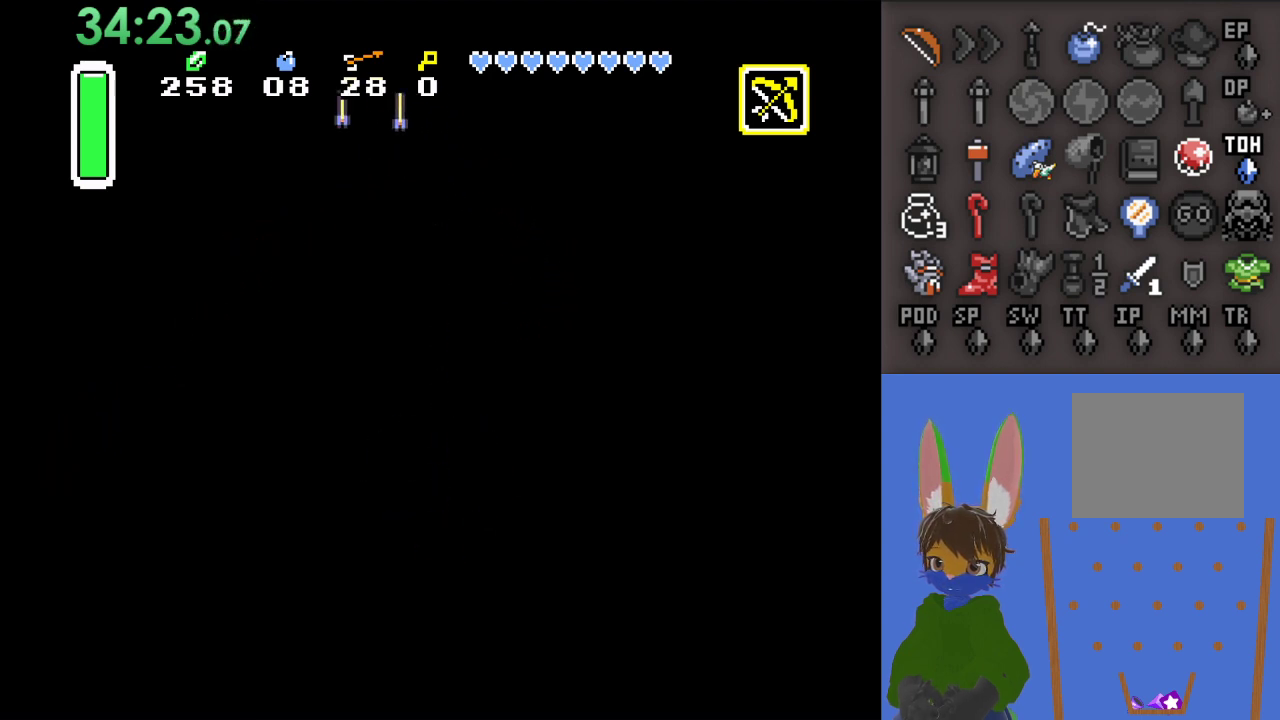
{"buttons": [], "left_stick": "center", "right_stick": "center", "events": [[167, "left_stick", "up"], [200, "SQUARE", "down"], [333, "SQUARE", "up"], [333, "left_stick", "center"]]}